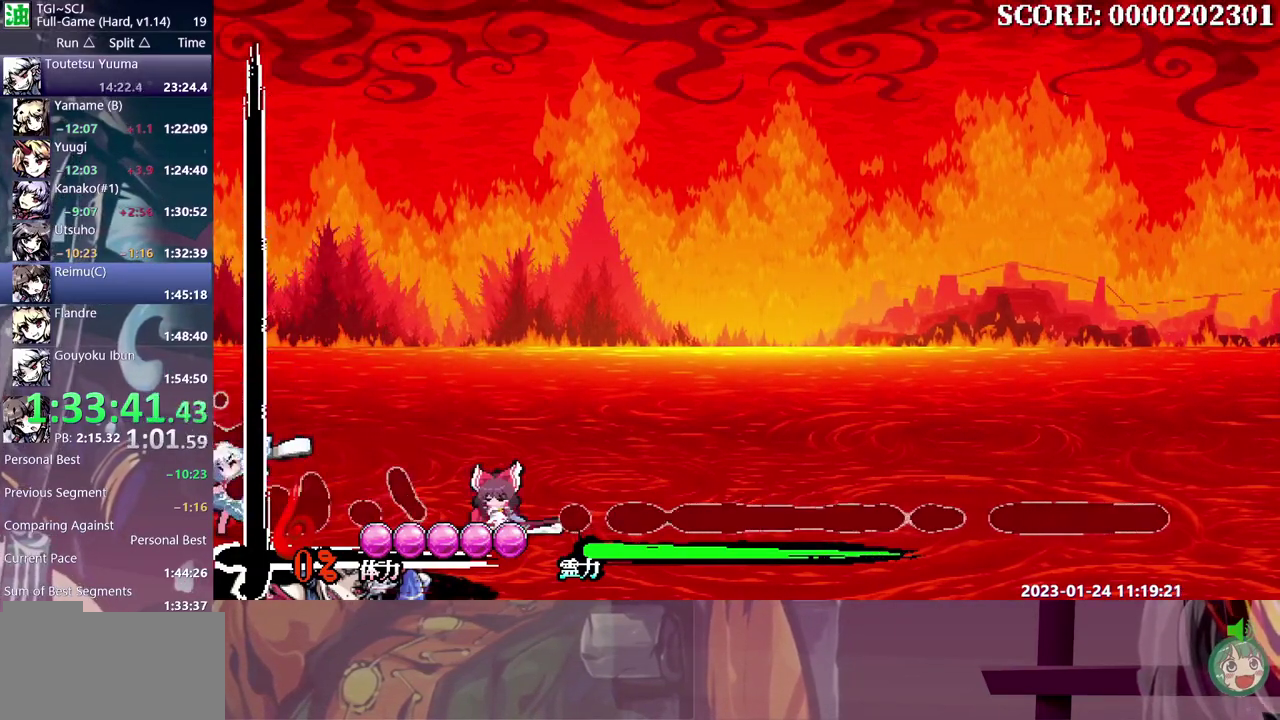
Gameplay with a controller (Xbox layout); each line is a JSON object with the inputs held at the frame after it. "events" lists button and stick changes between this image and that frame as [ms after this image, input, new state], when the widget could be followed in between. Not read: B L1 L2 L3 R1 R2 R3 Y.
{"buttons": [], "events": []}
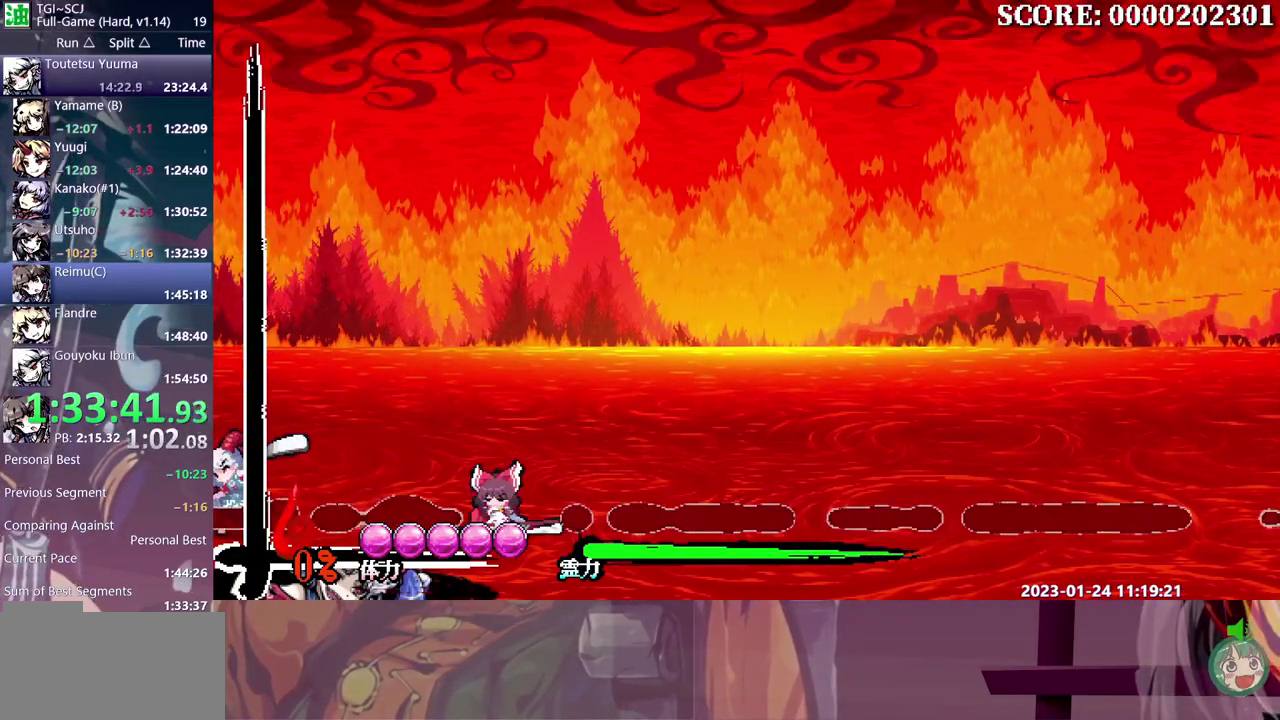
{"buttons": [], "events": []}
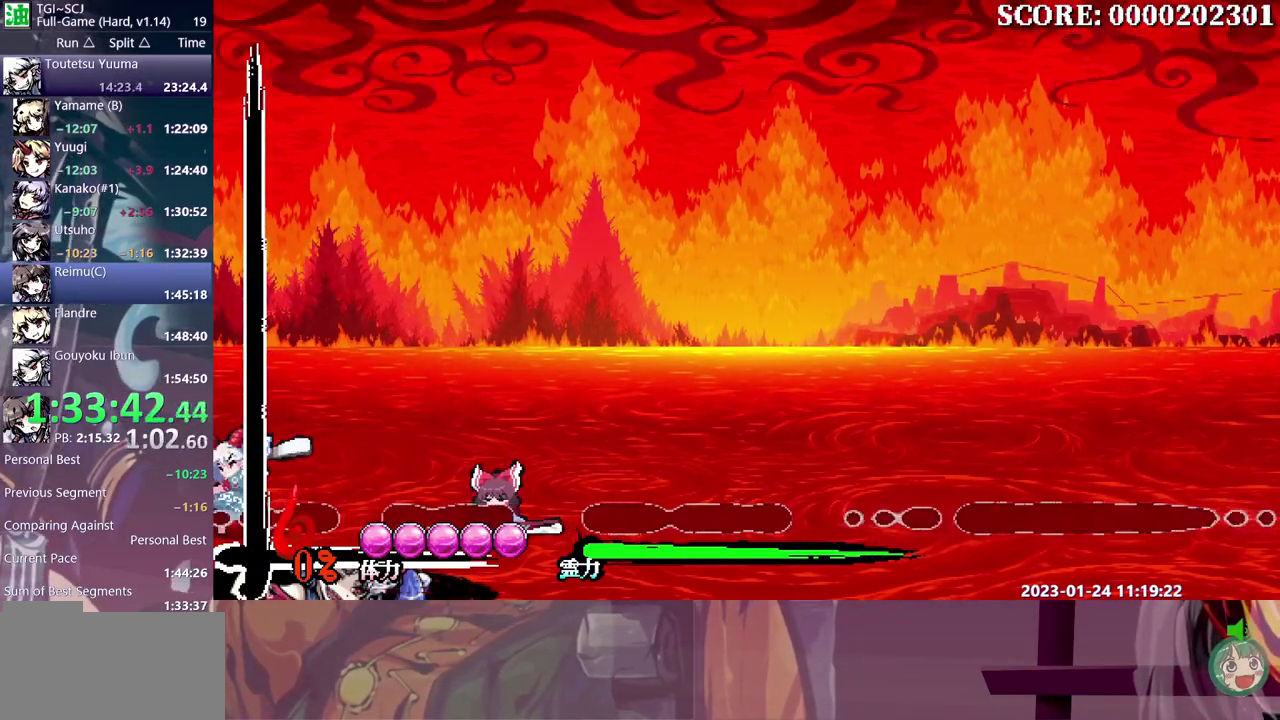
{"buttons": [], "events": []}
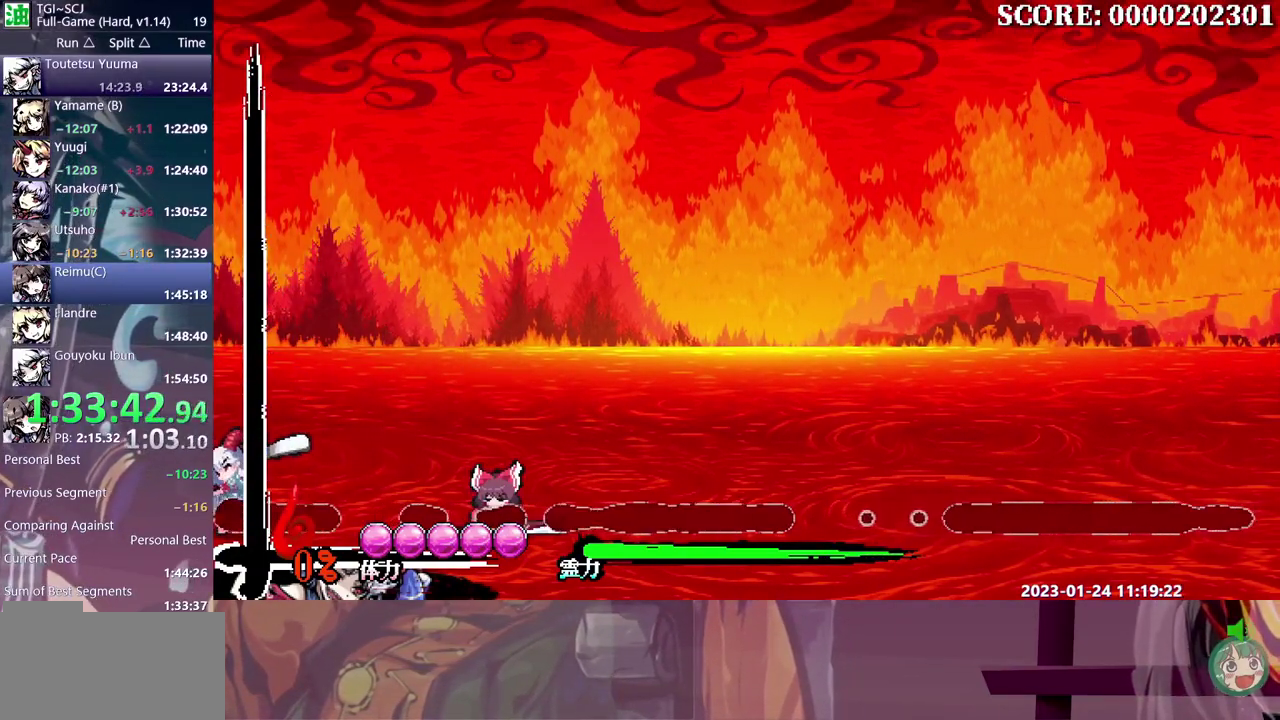
{"buttons": [], "events": []}
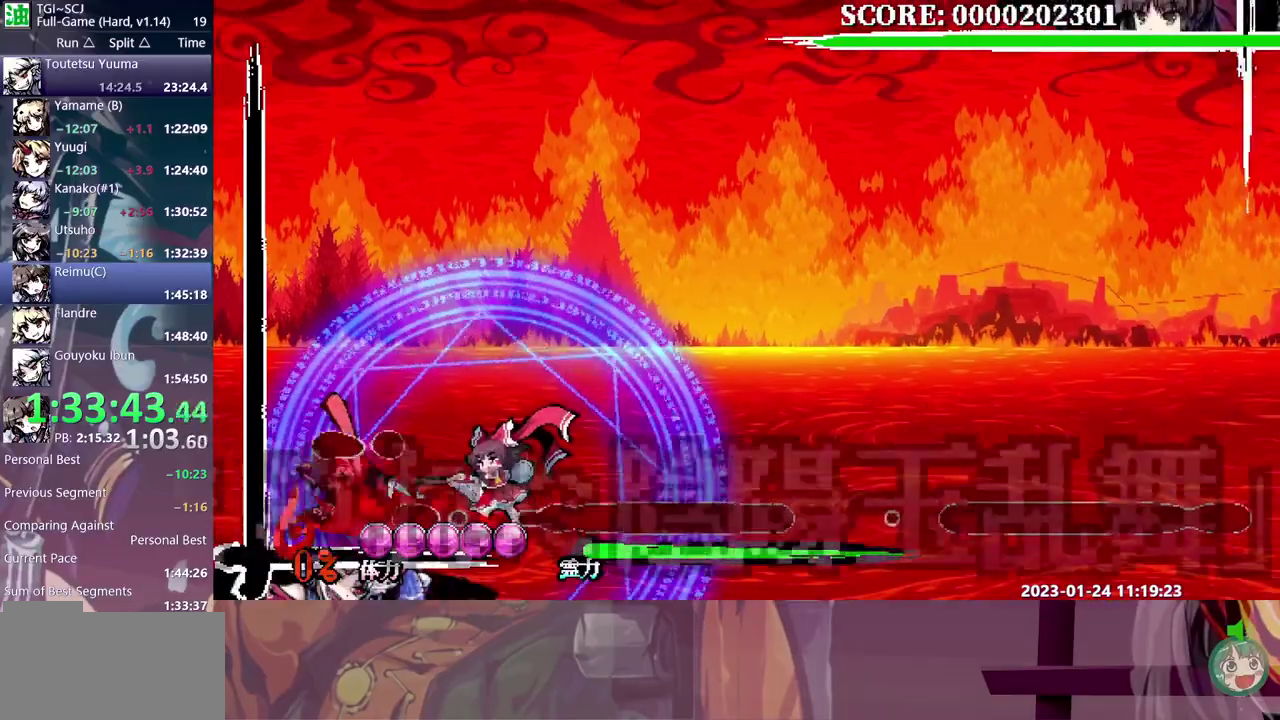
{"buttons": ["DPAD_UP"], "events": [[217, "DPAD_UP", "down"]]}
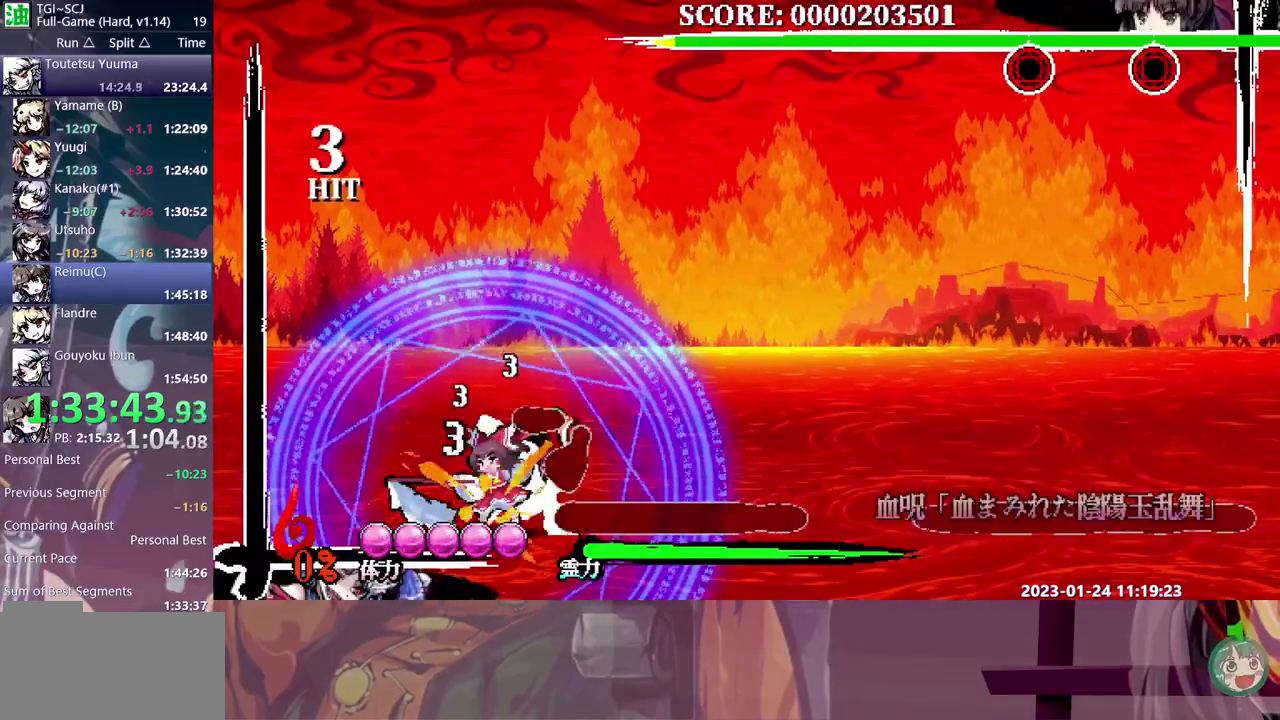
{"buttons": [], "events": [[317, "DPAD_UP", "up"]]}
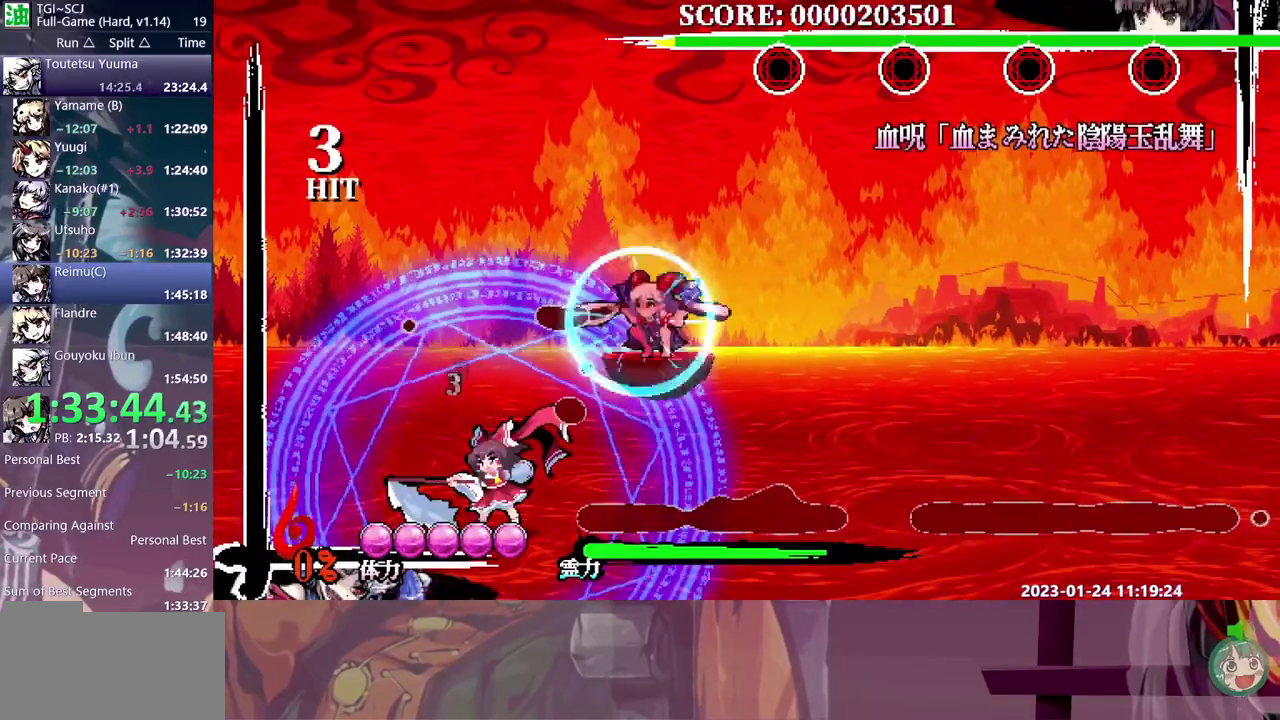
{"buttons": ["DPAD_RIGHT"], "events": [[383, "DPAD_DOWN", "down"], [433, "DPAD_DOWN", "up"], [467, "DPAD_RIGHT", "down"]]}
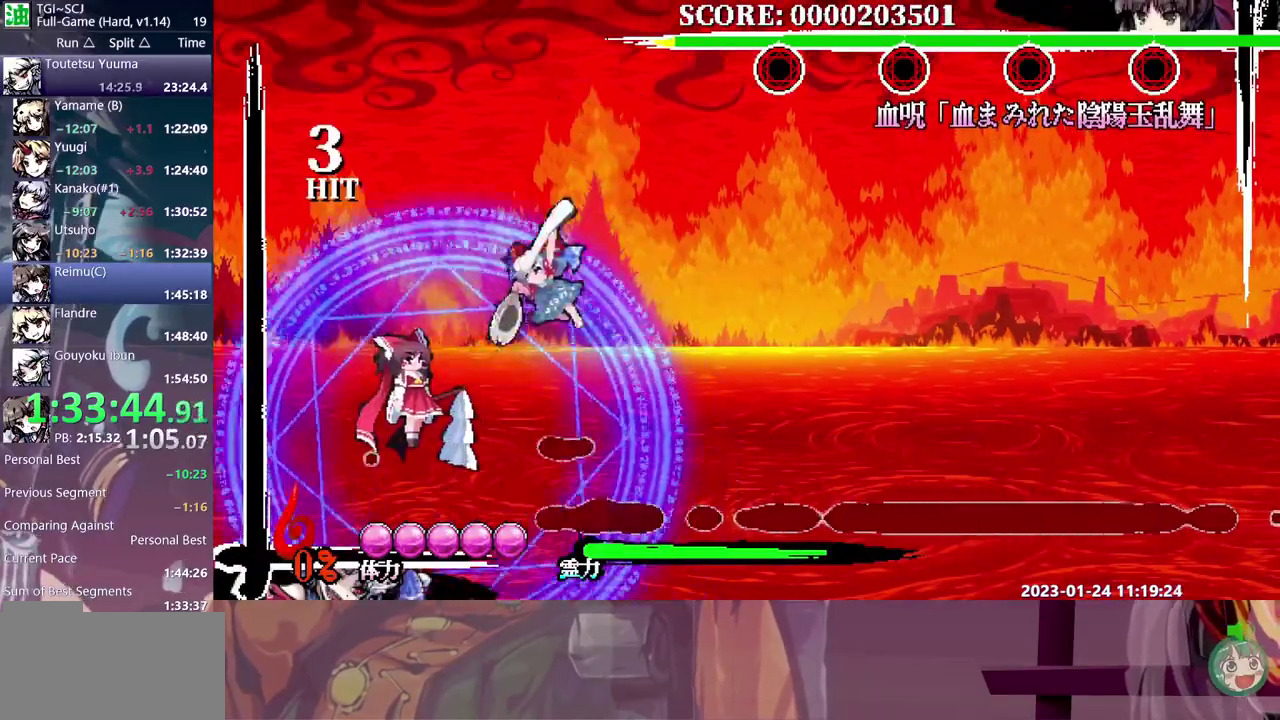
{"buttons": [], "events": [[17, "DPAD_RIGHT", "up"]]}
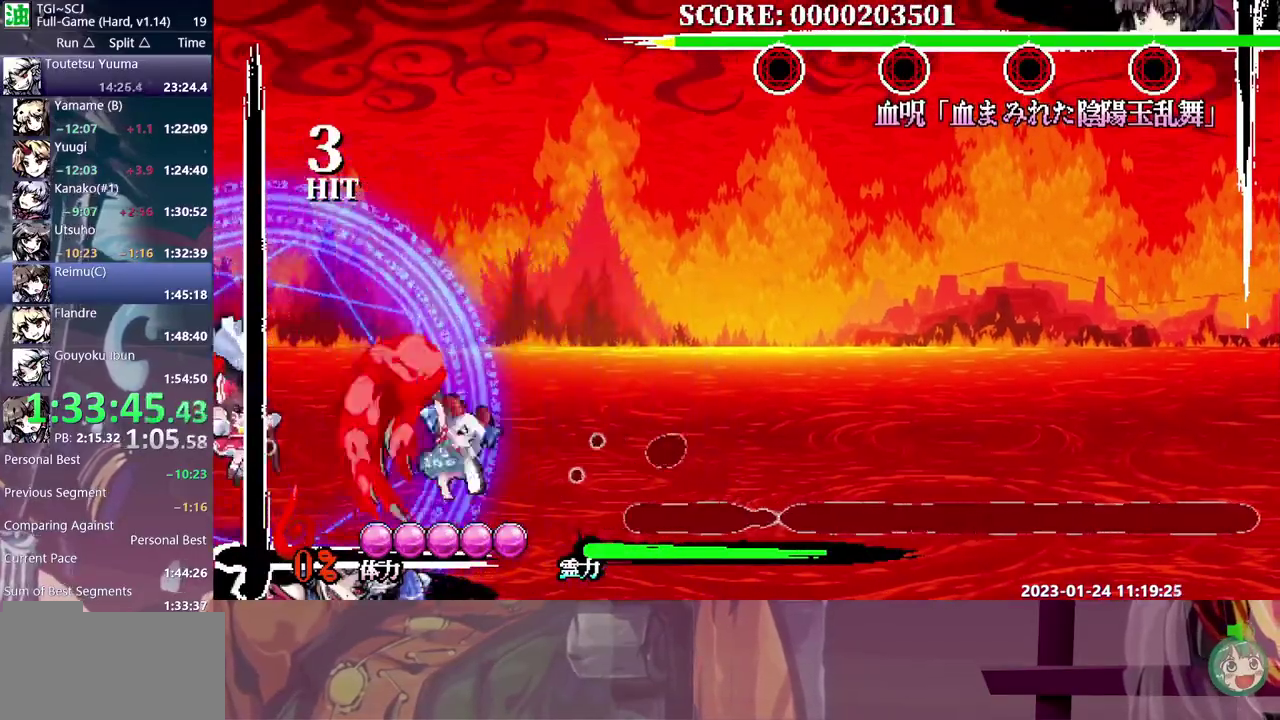
{"buttons": [], "events": [[183, "DPAD_LEFT", "down"], [233, "DPAD_LEFT", "up"]]}
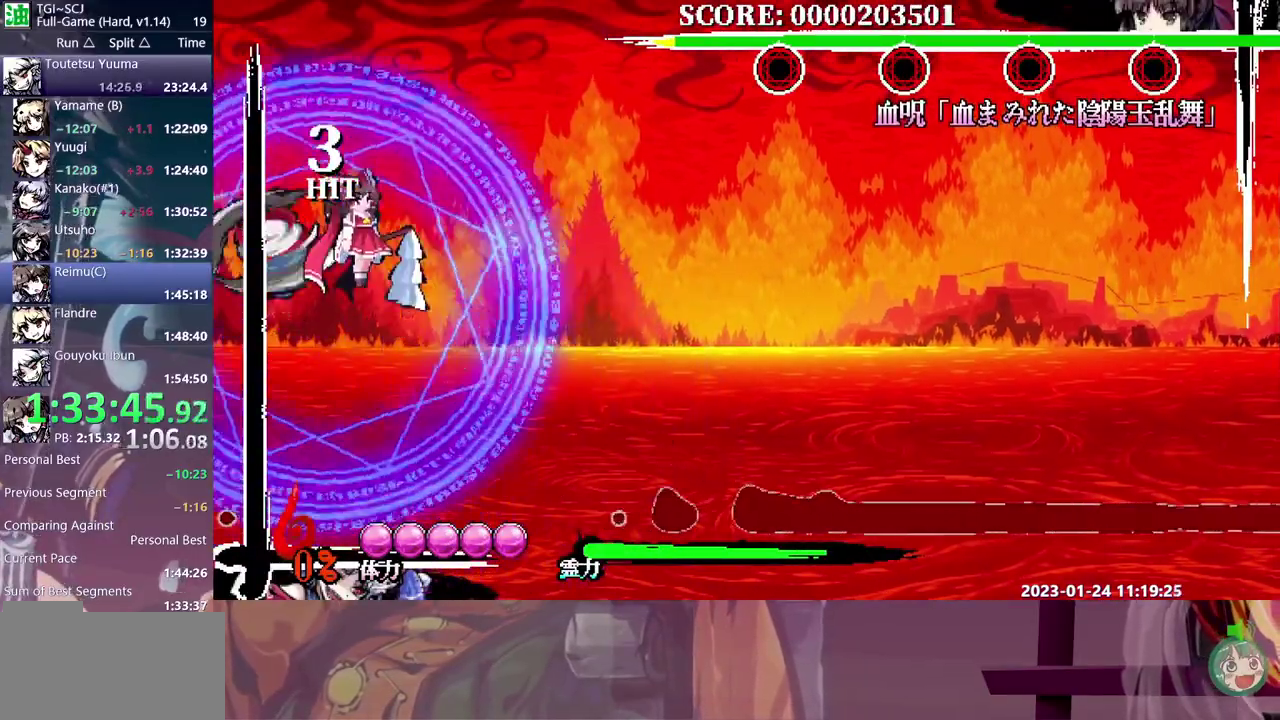
{"buttons": [], "events": [[267, "DPAD_RIGHT", "down"], [350, "DPAD_RIGHT", "up"]]}
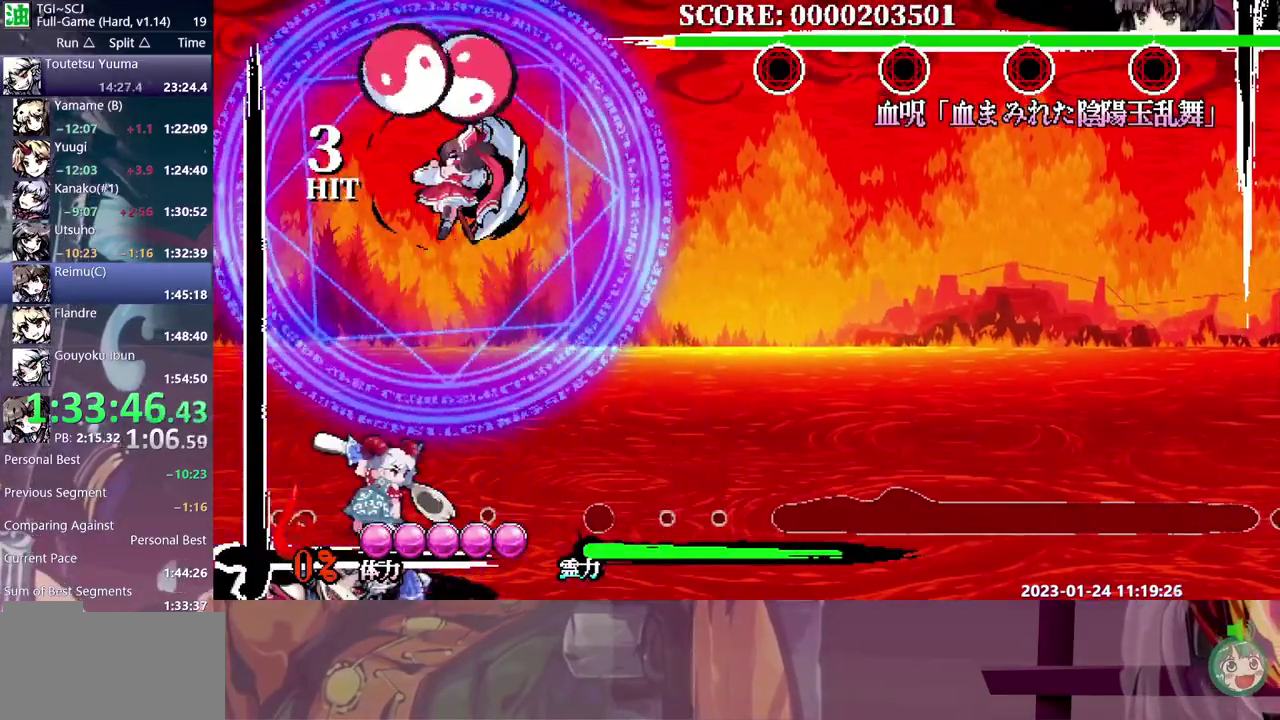
{"buttons": ["DPAD_RIGHT"], "events": [[467, "DPAD_RIGHT", "down"]]}
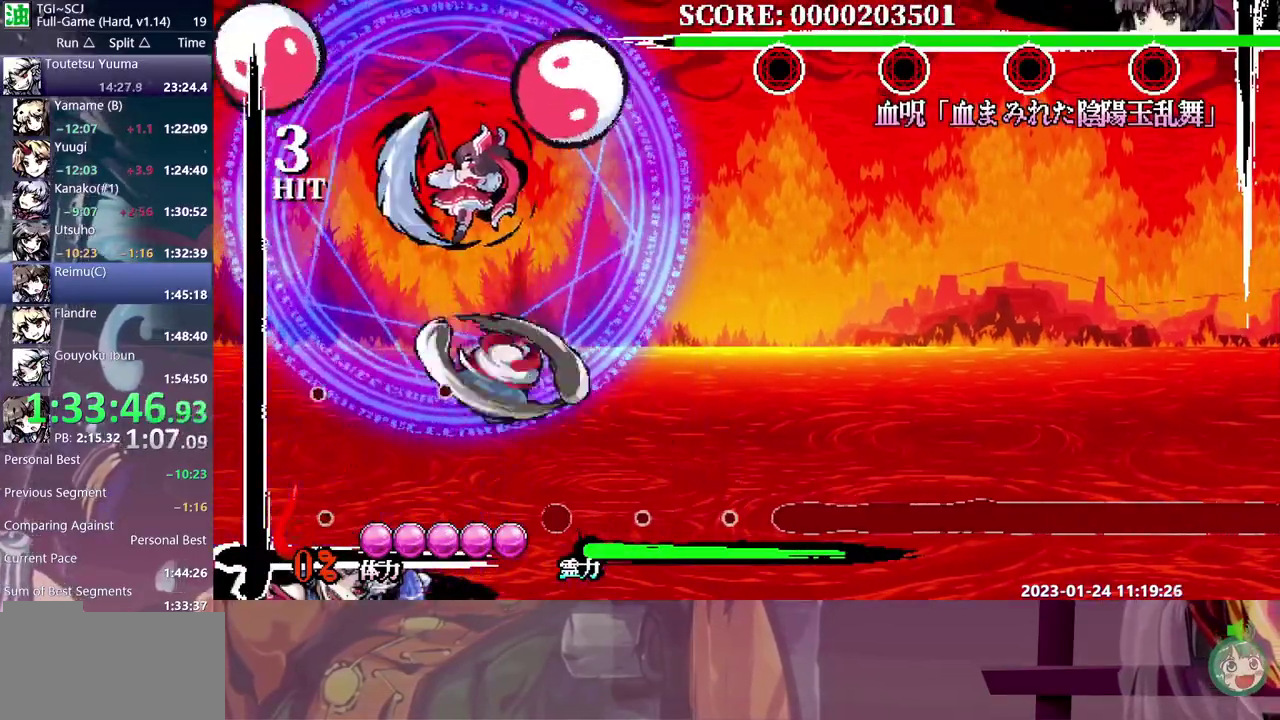
{"buttons": ["DPAD_LEFT"], "events": [[433, "DPAD_RIGHT", "up"], [467, "DPAD_LEFT", "down"]]}
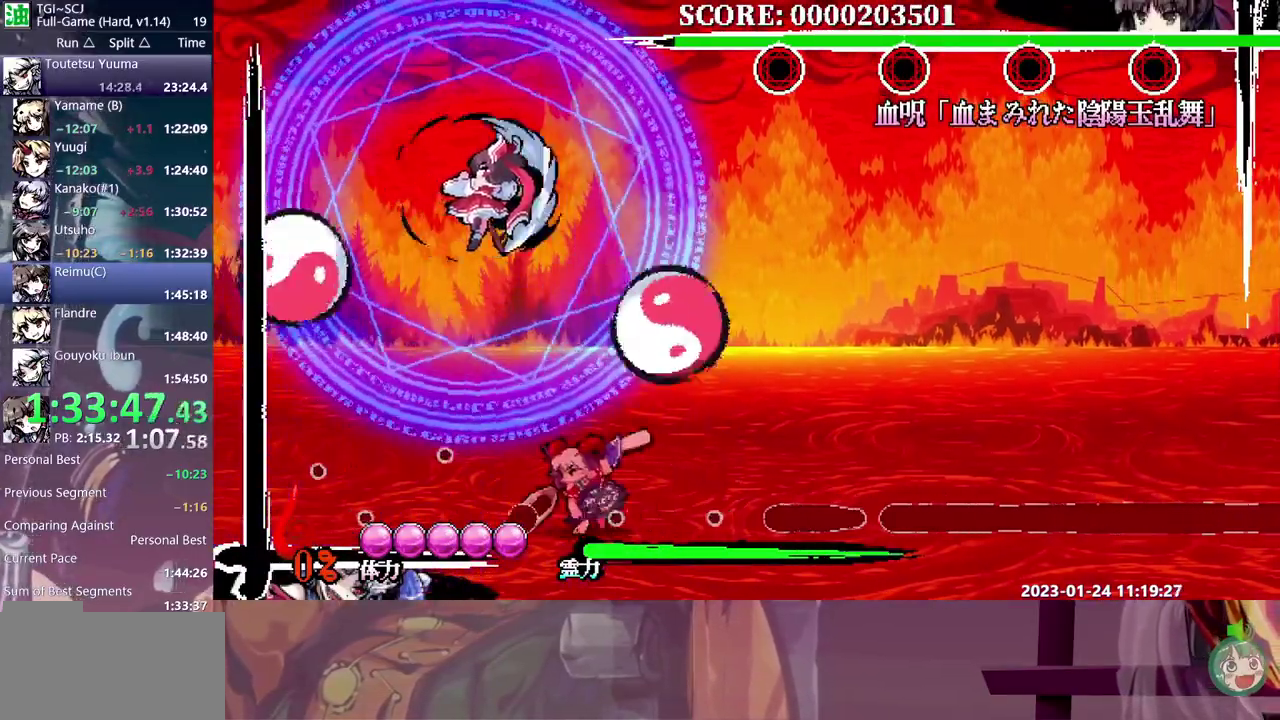
{"buttons": [], "events": [[50, "DPAD_LEFT", "up"]]}
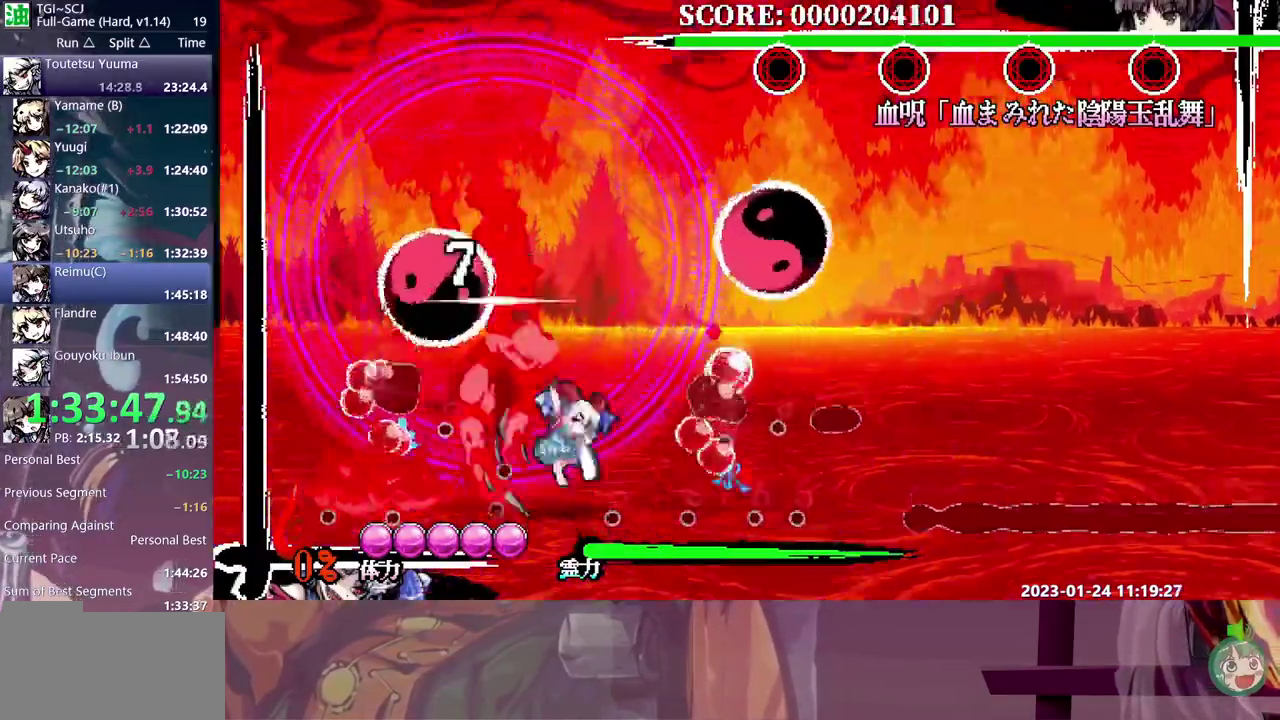
{"buttons": [], "events": []}
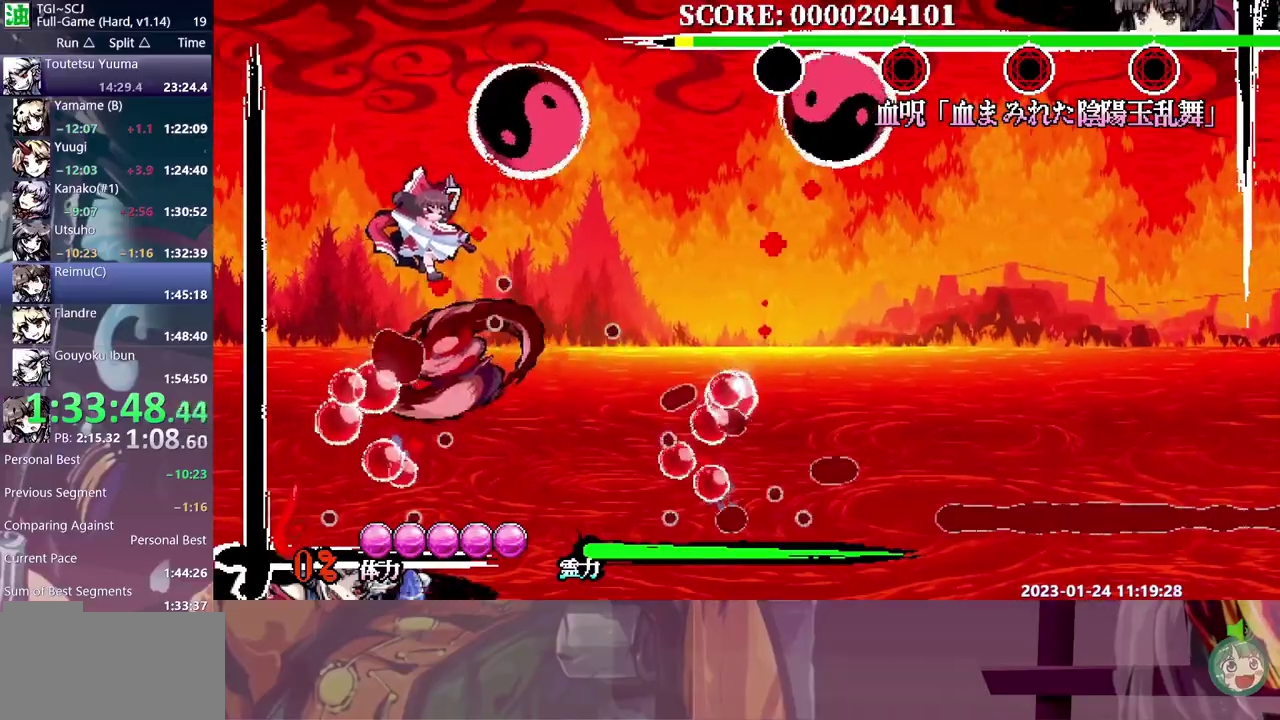
{"buttons": [], "events": []}
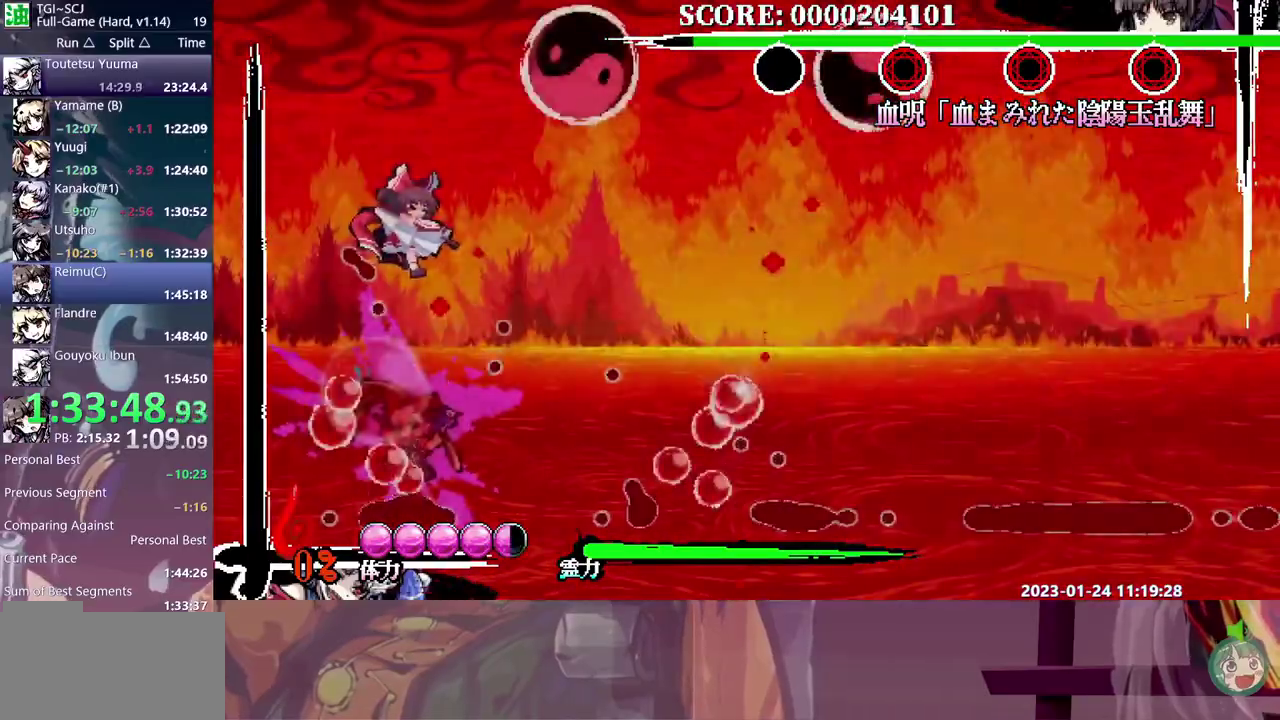
{"buttons": [], "events": [[33, "DPAD_DOWN", "down"], [83, "DPAD_DOWN", "up"]]}
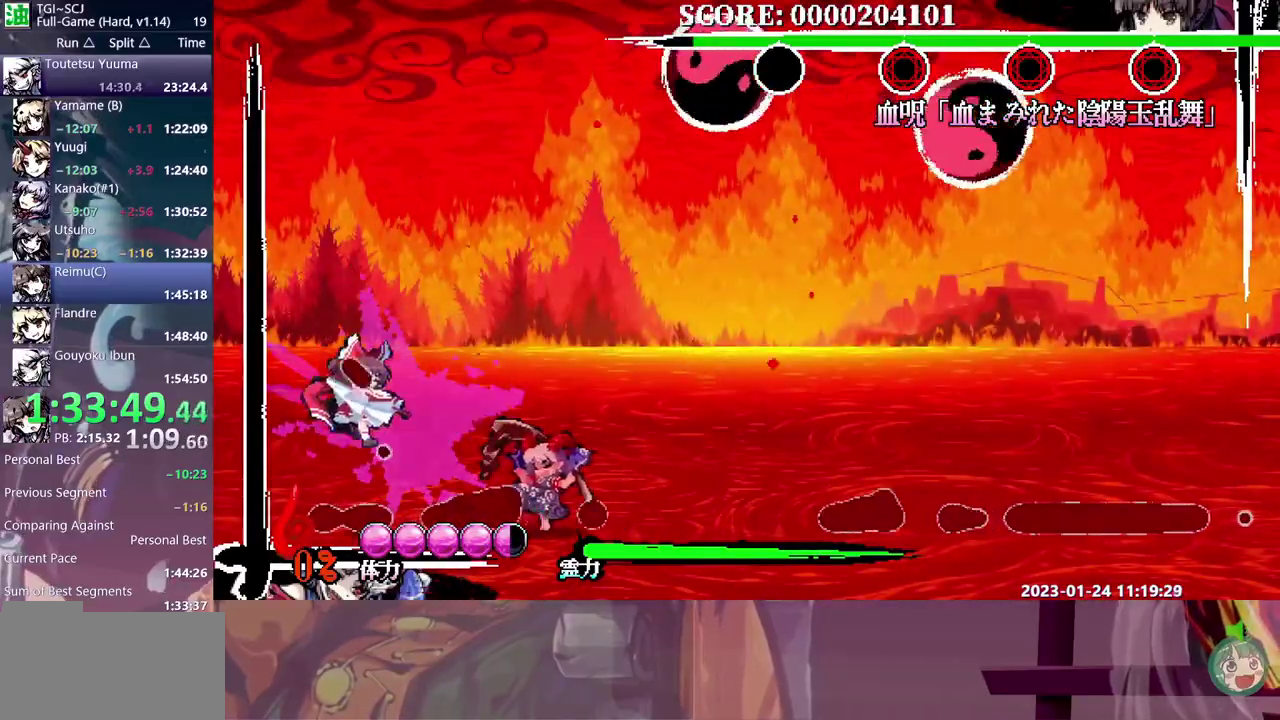
{"buttons": [], "events": []}
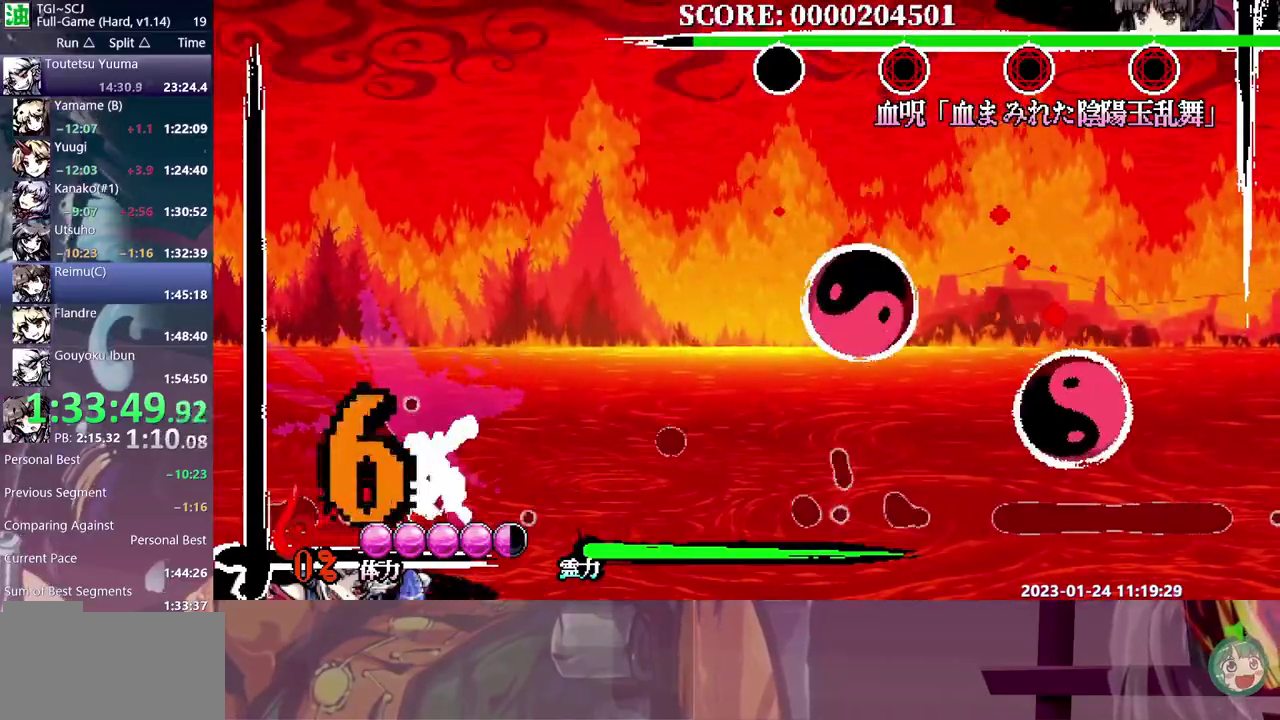
{"buttons": ["DPAD_LEFT"], "events": [[500, "DPAD_LEFT", "down"]]}
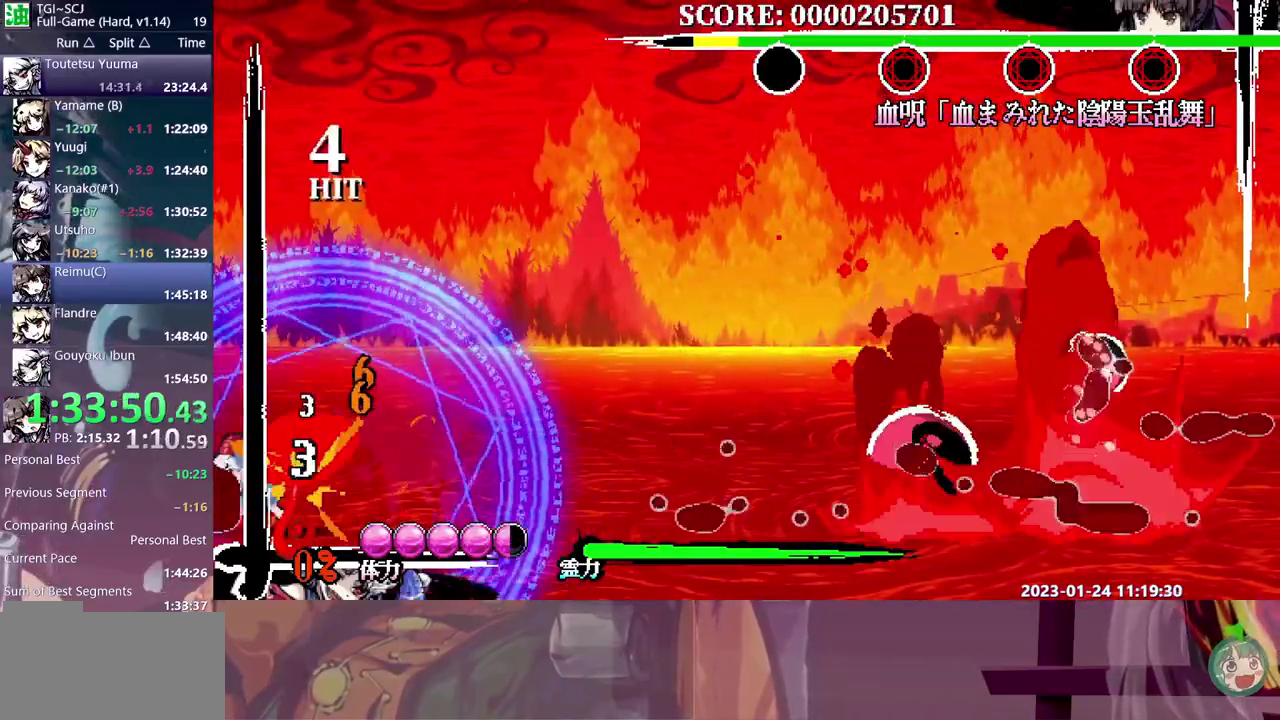
{"buttons": [], "events": [[133, "DPAD_LEFT", "up"]]}
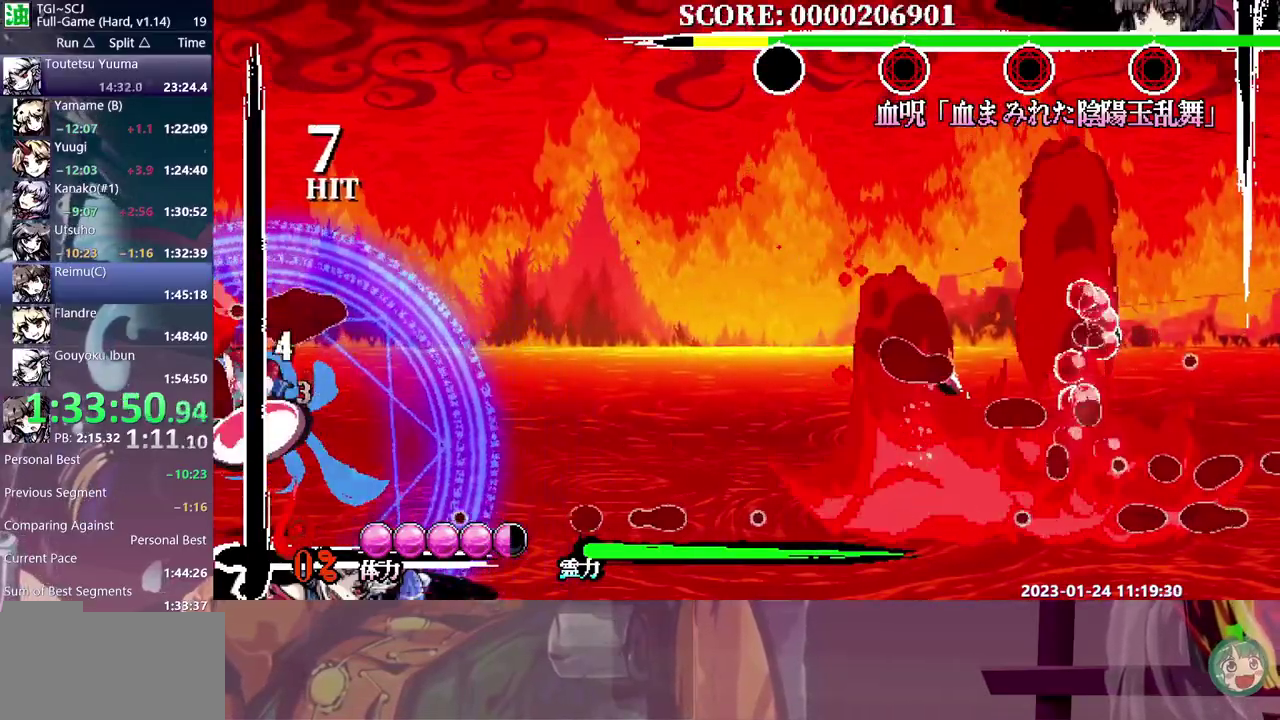
{"buttons": [], "events": []}
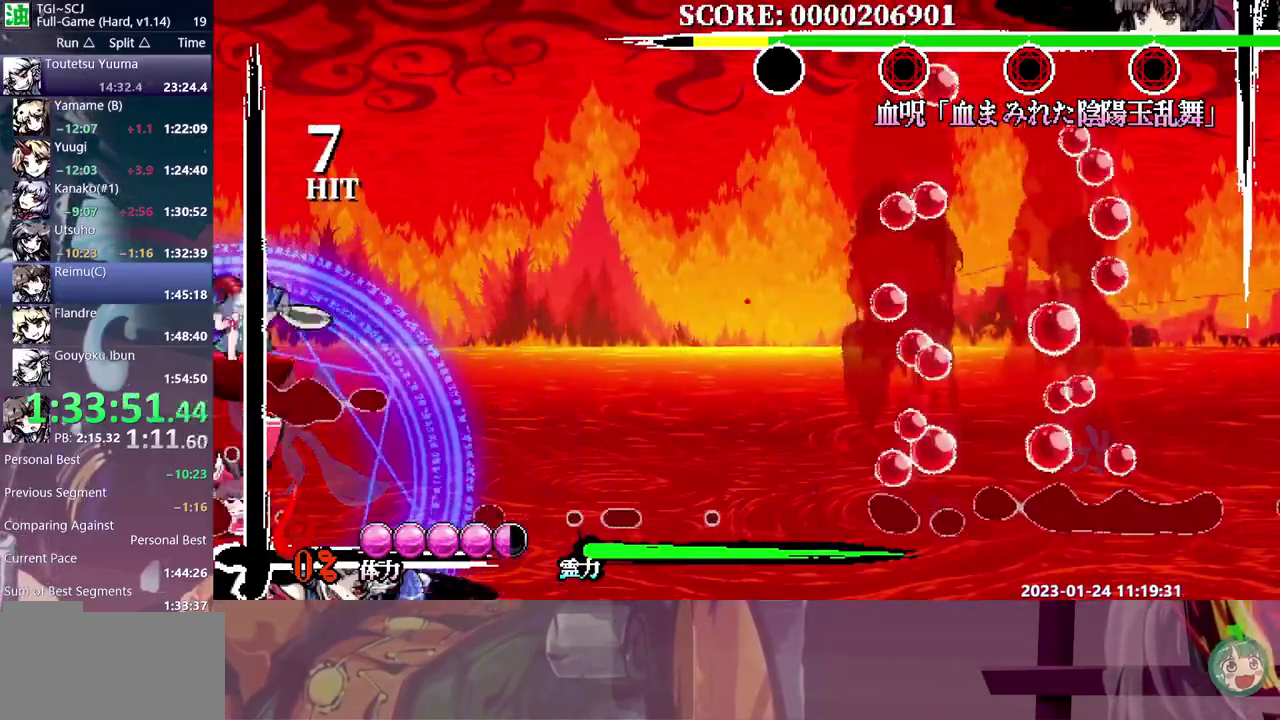
{"buttons": ["DPAD_RIGHT"], "events": [[500, "DPAD_RIGHT", "down"]]}
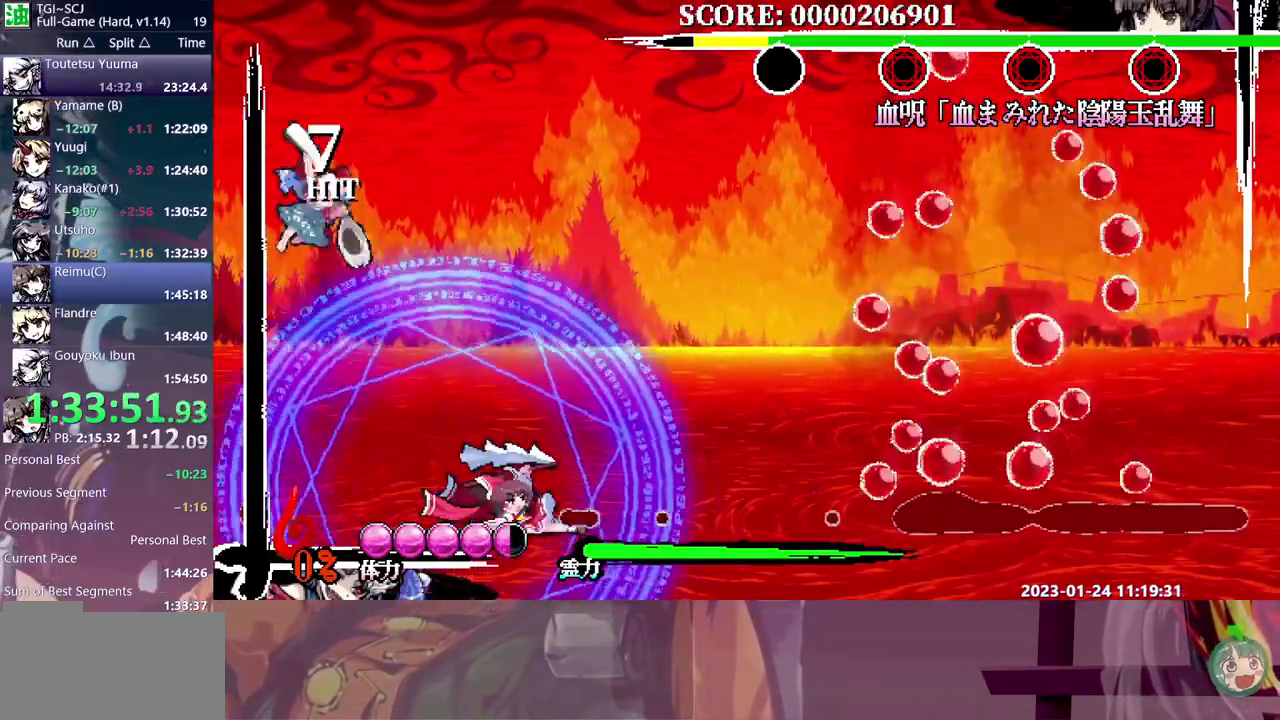
{"buttons": ["DPAD_RIGHT"], "events": []}
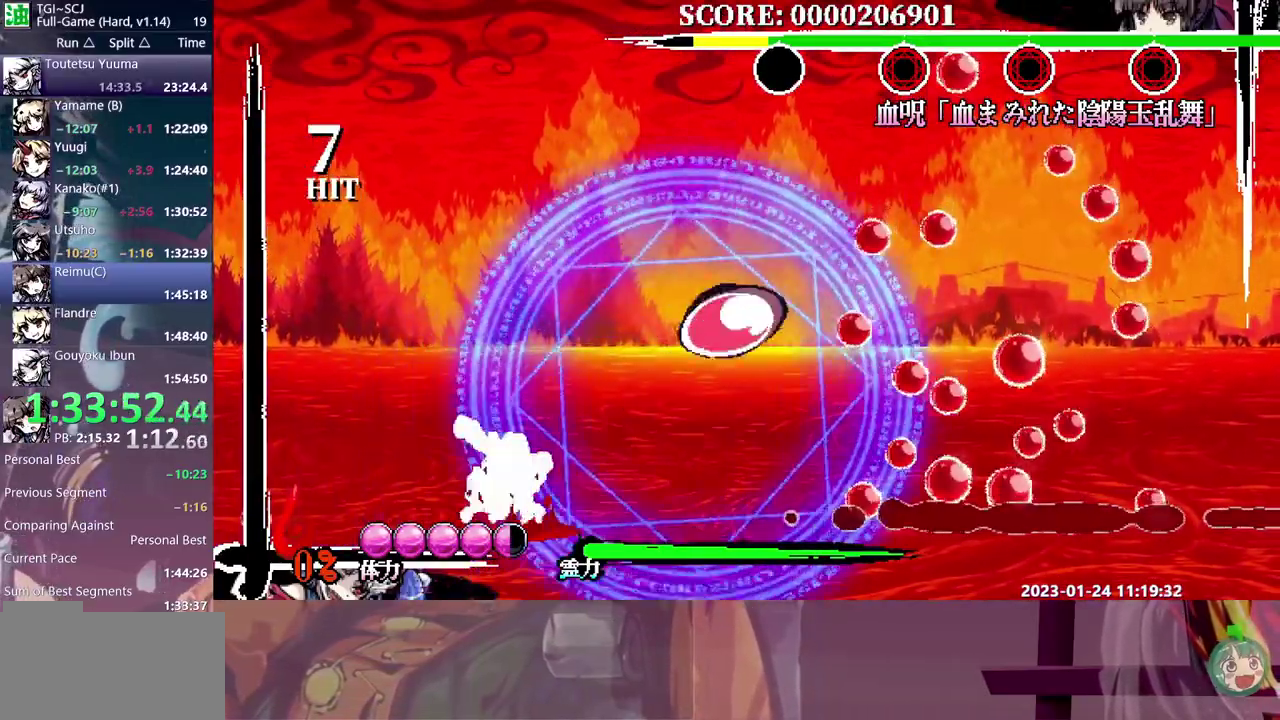
{"buttons": [], "events": [[350, "DPAD_RIGHT", "up"]]}
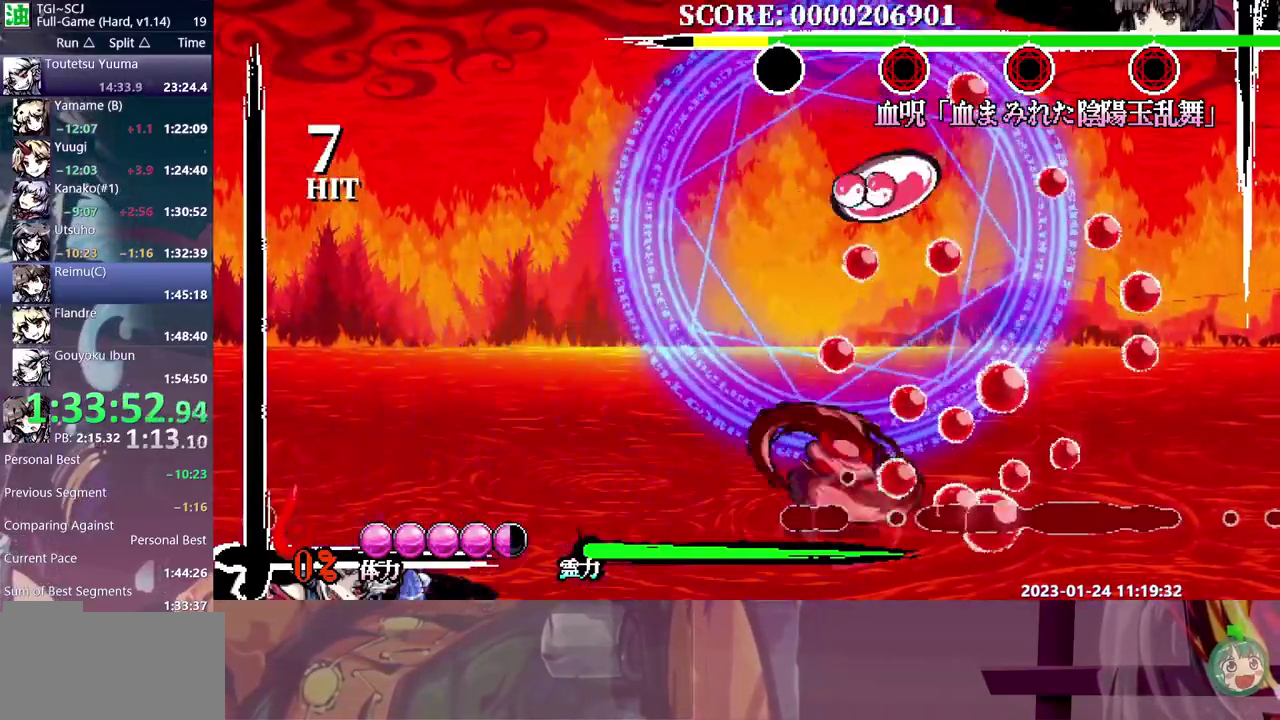
{"buttons": ["DPAD_UP"], "events": [[200, "DPAD_UP", "down"]]}